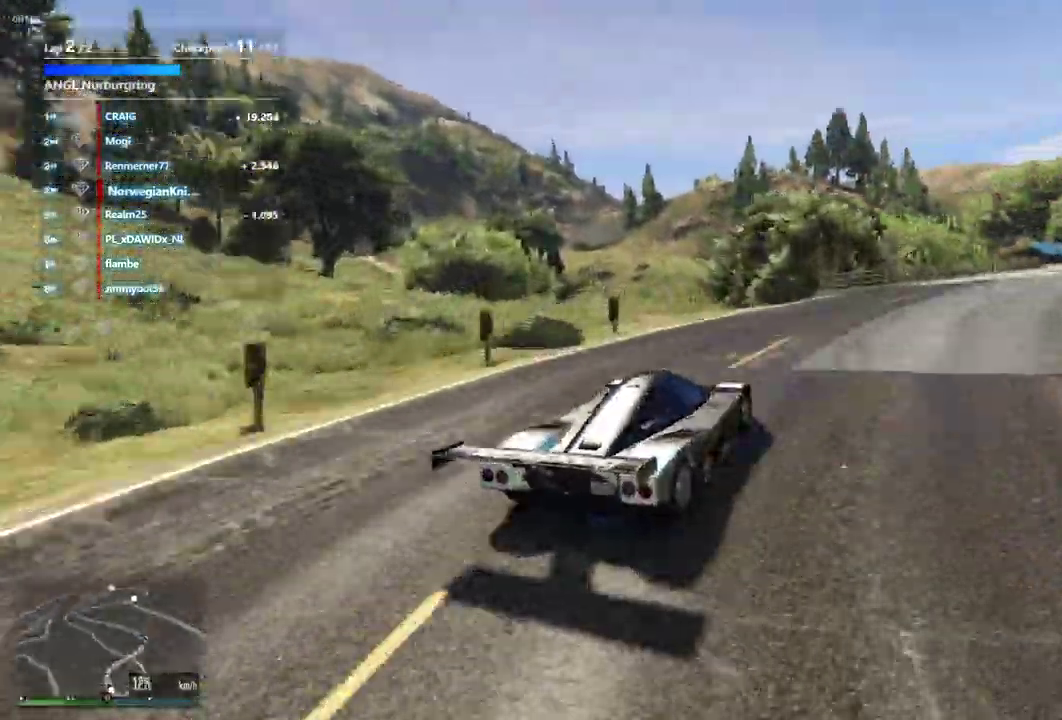
Gameplay with a controller (Xbox layout); each line is a JSON object with the inputs held at the frame after it (dt_ms = milliseconds from this image to that frame). "events" lists button and stick changes between this image and that frame as [ms after this image, input, new state], when the widget could be followed in between. Not read: L3 R2 R3.
{"dt_ms": 600, "buttons": [], "left_stick": "down-right", "right_stick": "center"}
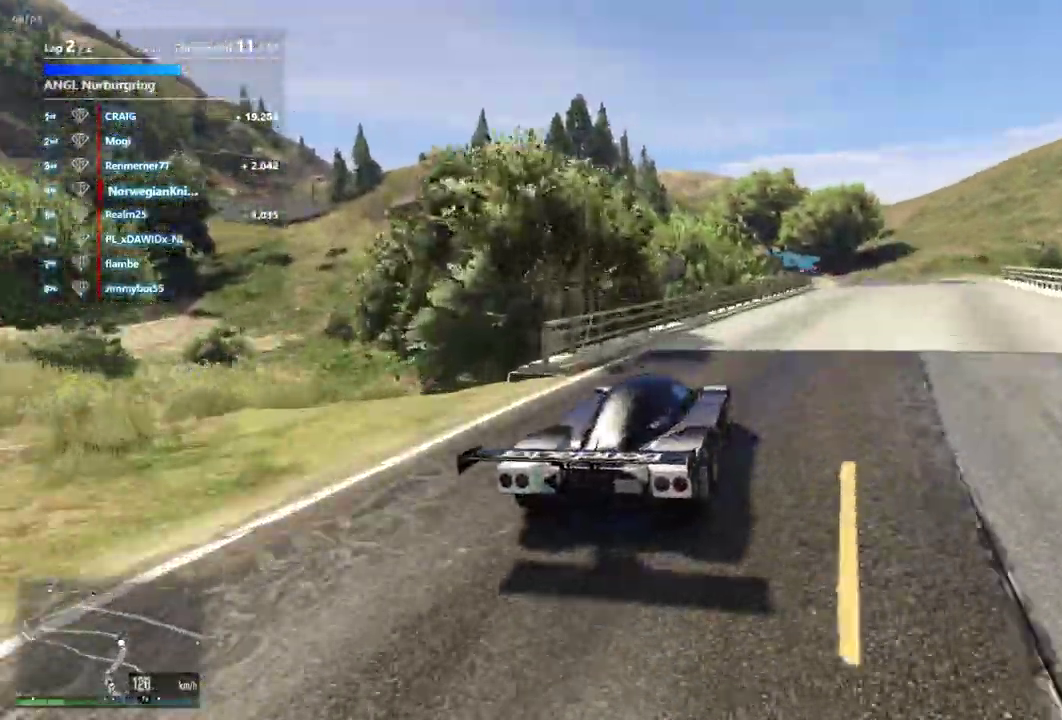
{"dt_ms": 300, "buttons": [], "left_stick": "center", "right_stick": "center", "events": [[67, "left_stick", "center"], [133, "left_stick", "right"], [200, "left_stick", "down-right"], [300, "left_stick", "center"]]}
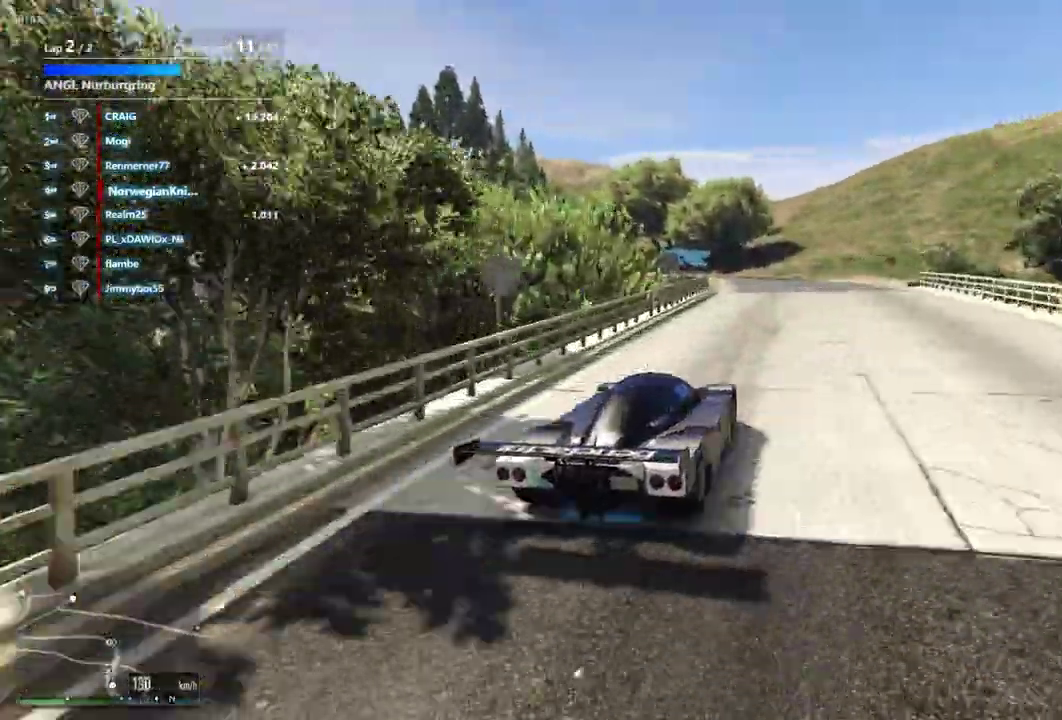
{"dt_ms": 900, "buttons": [], "left_stick": "center", "right_stick": "center", "events": [[300, "left_stick", "left"], [600, "left_stick", "center"], [700, "left_stick", "left"], [867, "left_stick", "center"]]}
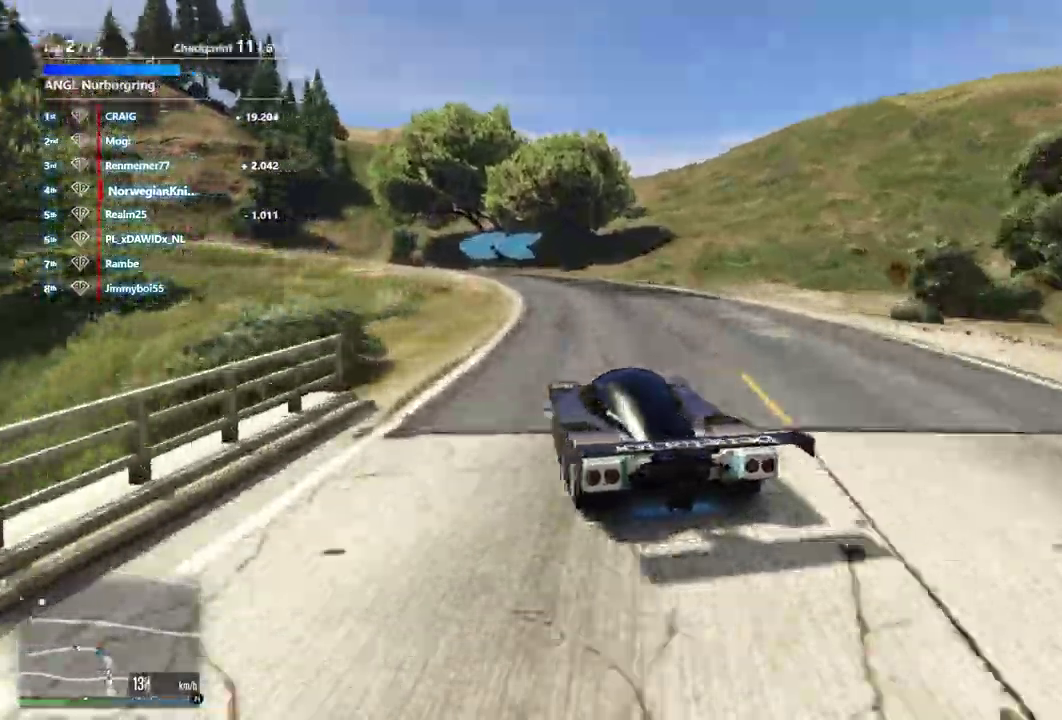
{"dt_ms": 300, "buttons": [], "left_stick": "center", "right_stick": "center", "events": []}
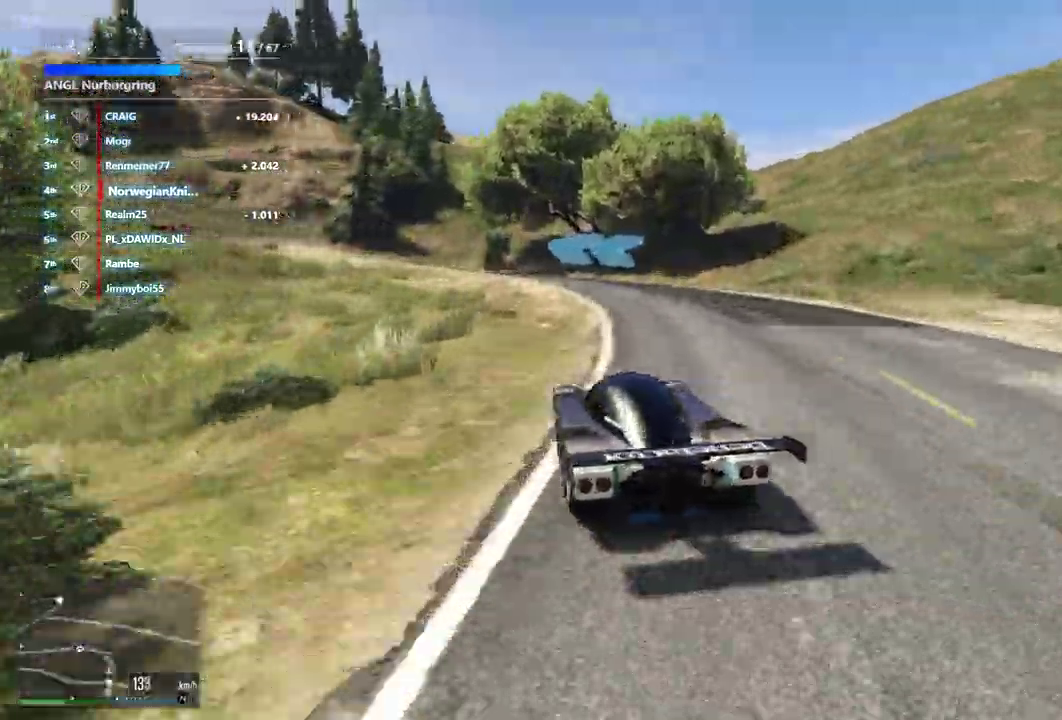
{"dt_ms": 600, "buttons": [], "left_stick": "left", "right_stick": "center", "events": [[100, "left_stick", "left"], [267, "left_stick", "center"], [600, "left_stick", "left"]]}
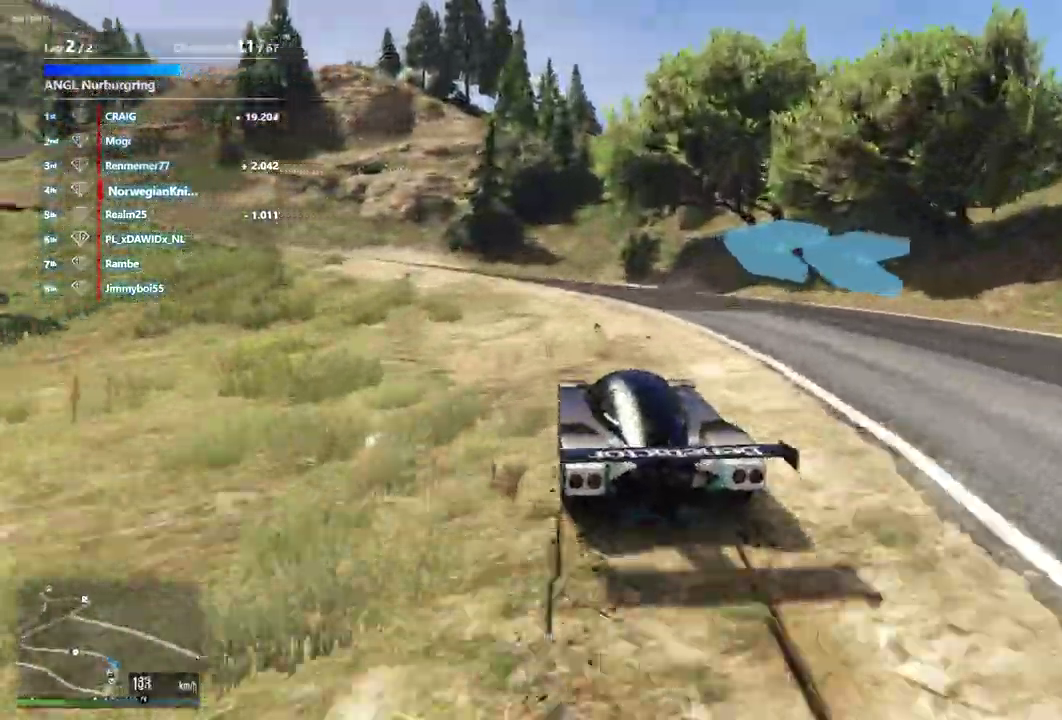
{"dt_ms": 400, "buttons": [], "left_stick": "left", "right_stick": "center", "events": [[167, "left_stick", "center"], [300, "left_stick", "left"]]}
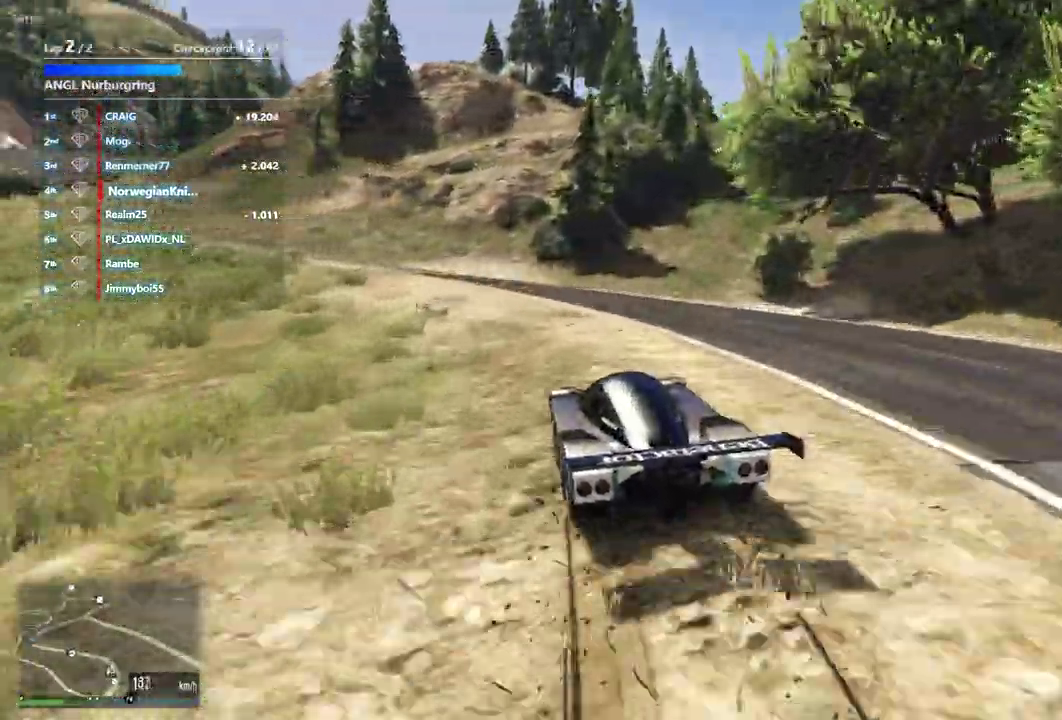
{"dt_ms": 500, "buttons": [], "left_stick": "left", "right_stick": "center", "events": [[167, "left_stick", "center"], [267, "left_stick", "left"], [400, "left_stick", "center"], [500, "left_stick", "left"]]}
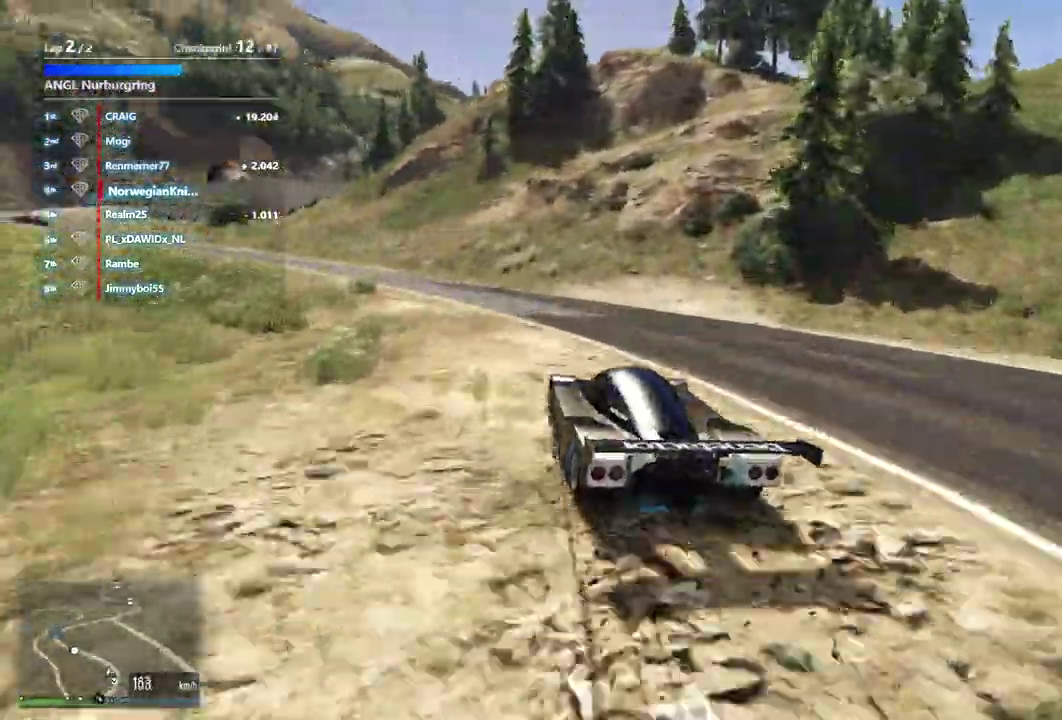
{"dt_ms": 500, "buttons": [], "left_stick": "left", "right_stick": "center"}
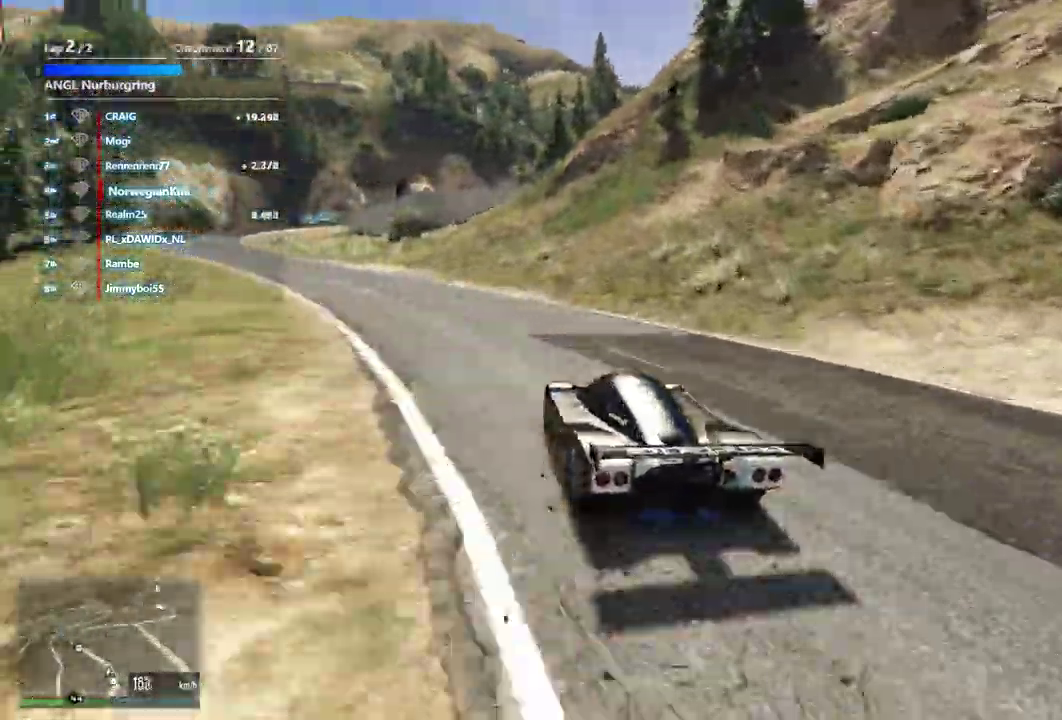
{"dt_ms": 400, "buttons": [], "left_stick": "left", "right_stick": "center", "events": [[200, "left_stick", "center"], [333, "left_stick", "left"]]}
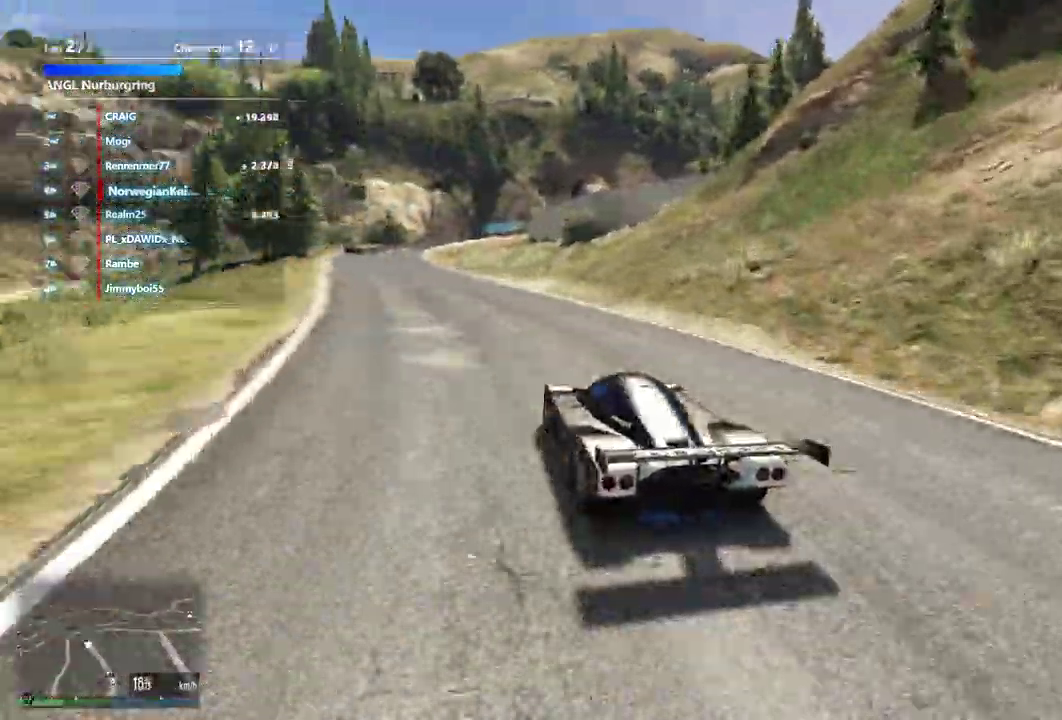
{"dt_ms": 600, "buttons": [], "left_stick": "center", "right_stick": "center", "events": [[167, "left_stick", "center"], [333, "left_stick", "left"], [400, "left_stick", "center"]]}
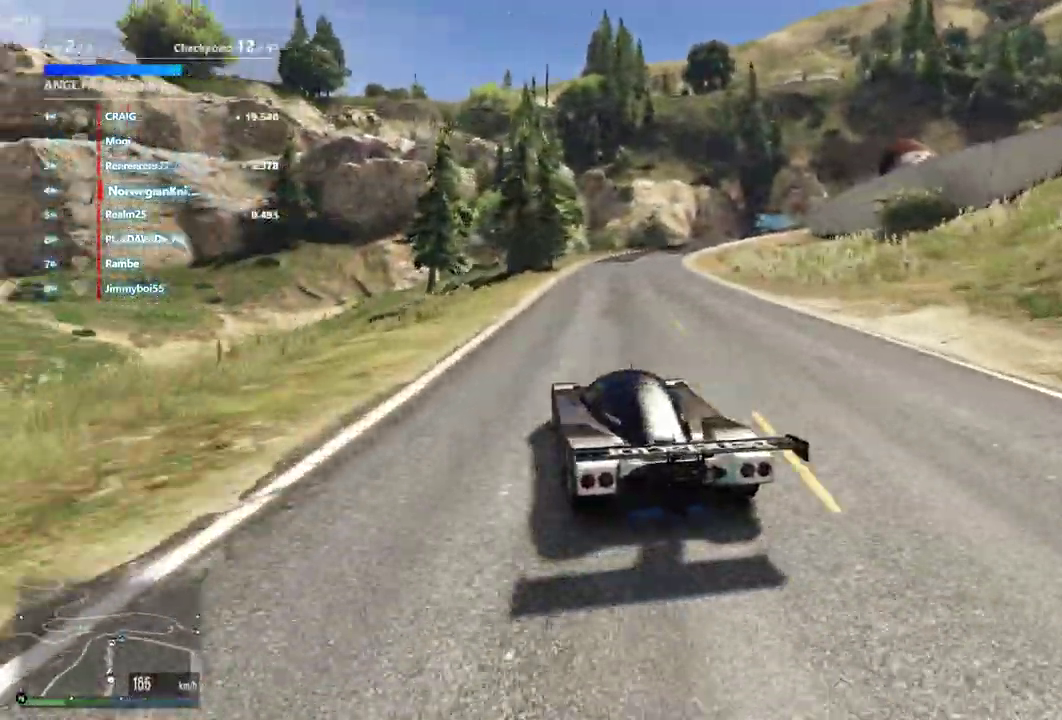
{"dt_ms": 300, "buttons": [], "left_stick": "center", "right_stick": "center", "events": [[67, "left_stick", "down-right"], [200, "left_stick", "center"]]}
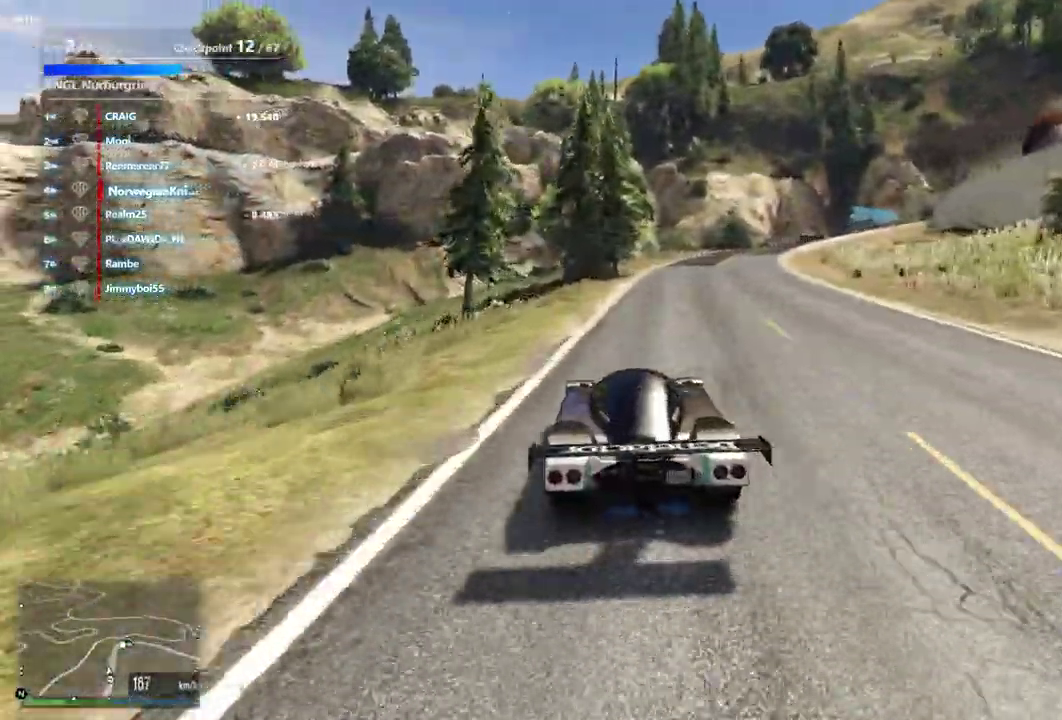
{"dt_ms": 900, "buttons": [], "left_stick": "center", "right_stick": "center", "events": [[67, "left_stick", "right"], [200, "left_stick", "center"]]}